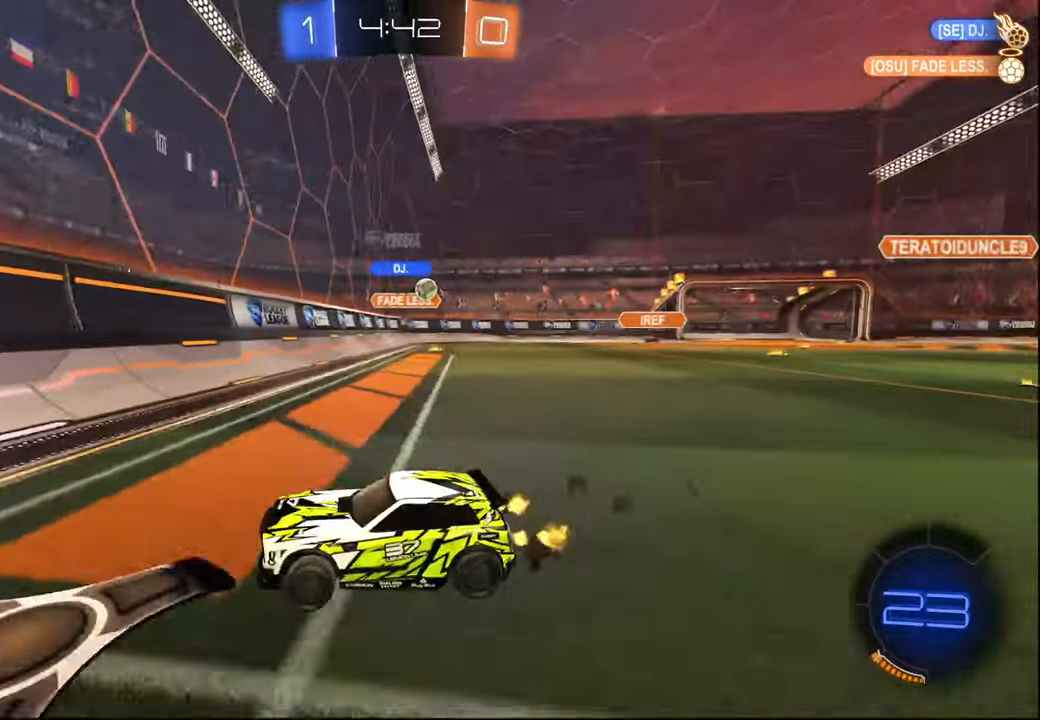
Gameplay with a controller (PlayStation layout); each line is a JSON object with the inputs held at the frame after it. "events" lists button and stick changes between this image and that frame as [ms after this image, input, new state], when the widget could be followed in between.
{"buttons": ["L1", "R2"], "left_stick": "left", "right_stick": "center", "events": [[50, "L1", "down"], [184, "L1", "up"], [367, "L1", "down"]]}
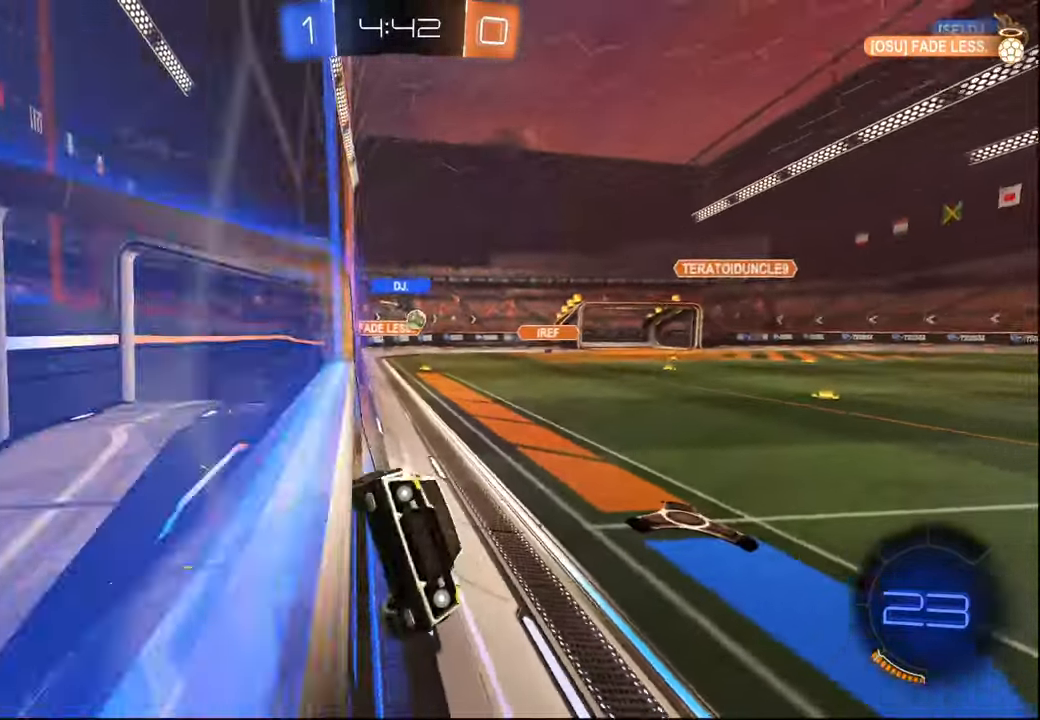
{"buttons": ["R2"], "left_stick": "left", "right_stick": "center", "events": [[17, "L1", "up"], [250, "L1", "down"], [317, "L1", "up"]]}
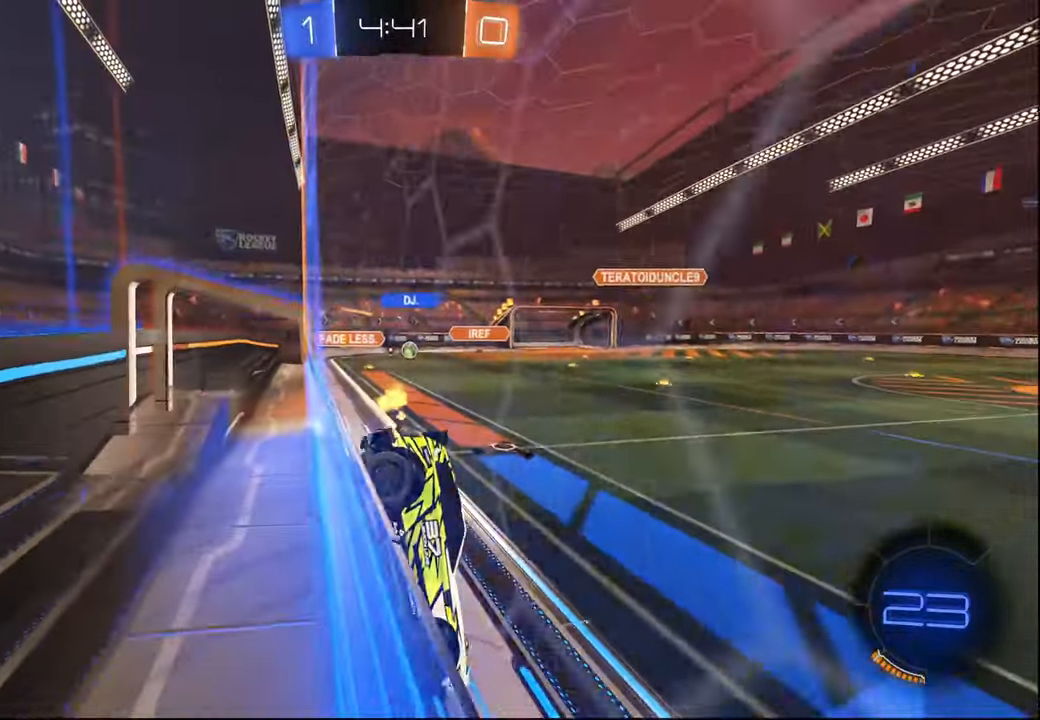
{"buttons": ["R2"], "left_stick": "center", "right_stick": "center", "events": [[450, "left_stick", "center"]]}
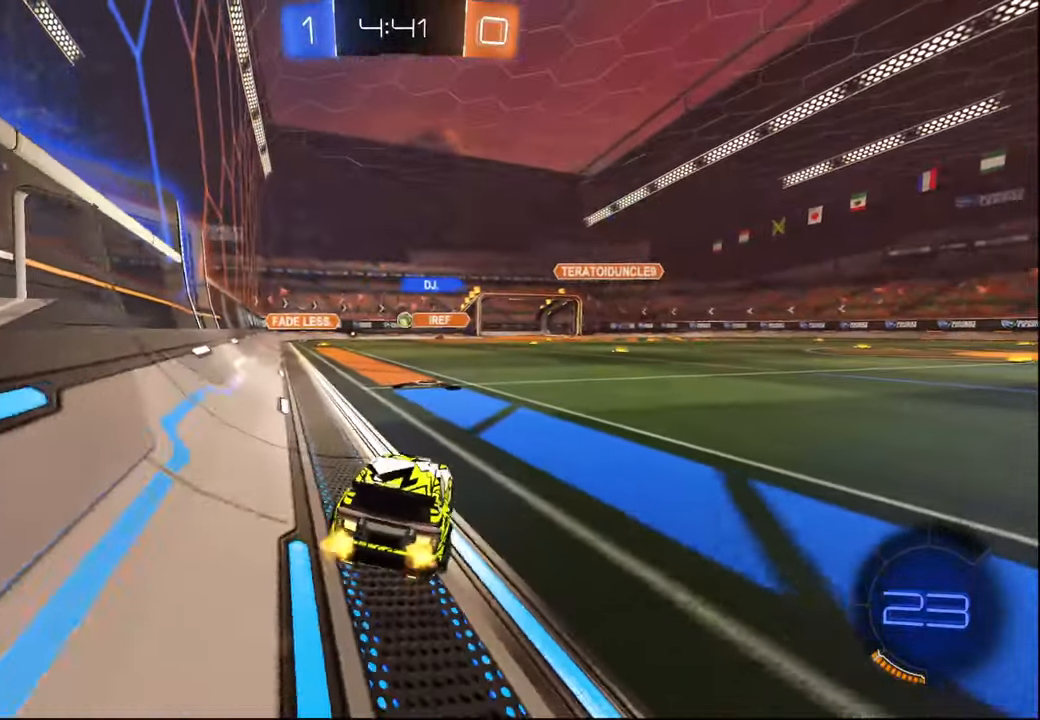
{"buttons": [], "left_stick": "center", "right_stick": "center", "events": [[300, "R2", "up"], [367, "L2", "down"], [484, "L2", "up"]]}
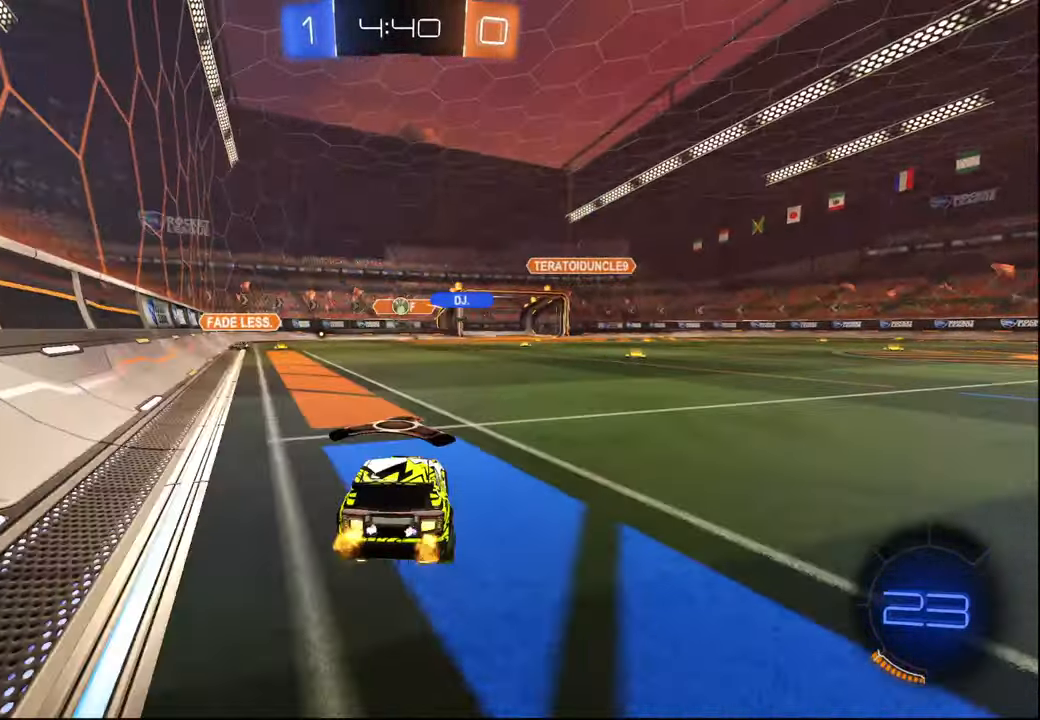
{"buttons": ["R1", "R2"], "left_stick": "center", "right_stick": "center", "events": [[200, "left_stick", "left"], [250, "R2", "down"], [284, "CROSS", "down"], [300, "R1", "down"], [317, "left_stick", "down"], [467, "left_stick", "center"], [484, "CROSS", "up"]]}
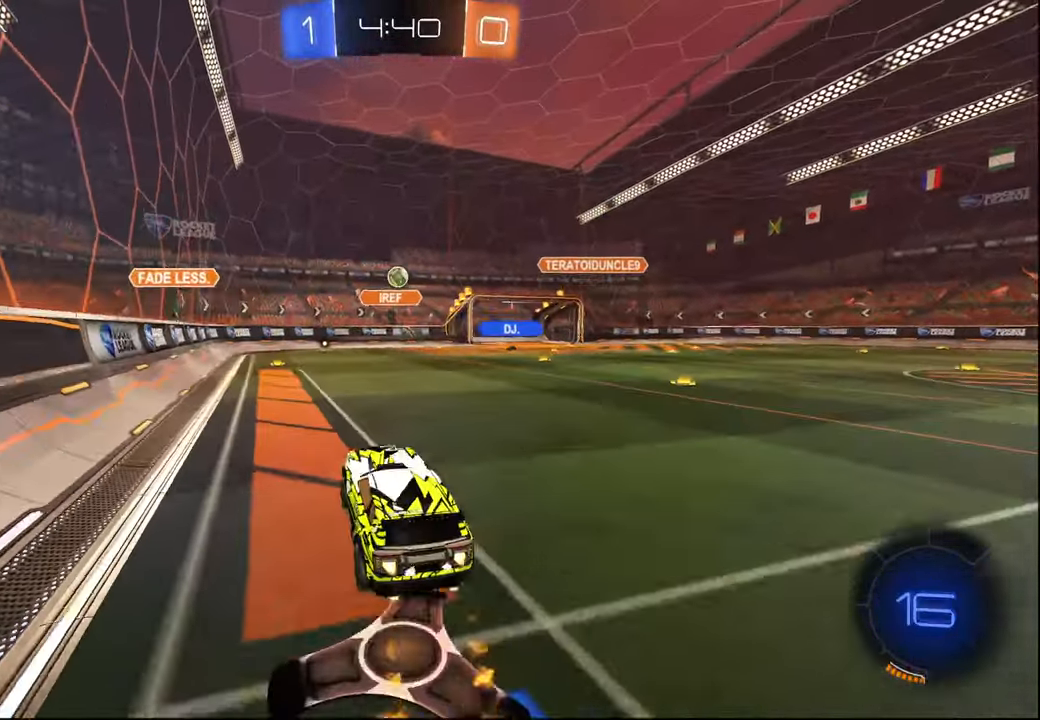
{"buttons": ["R1", "R2"], "left_stick": "up", "right_stick": "center", "events": [[34, "CROSS", "down"], [117, "left_stick", "up-right"], [267, "left_stick", "center"], [300, "CROSS", "up"], [467, "left_stick", "up"]]}
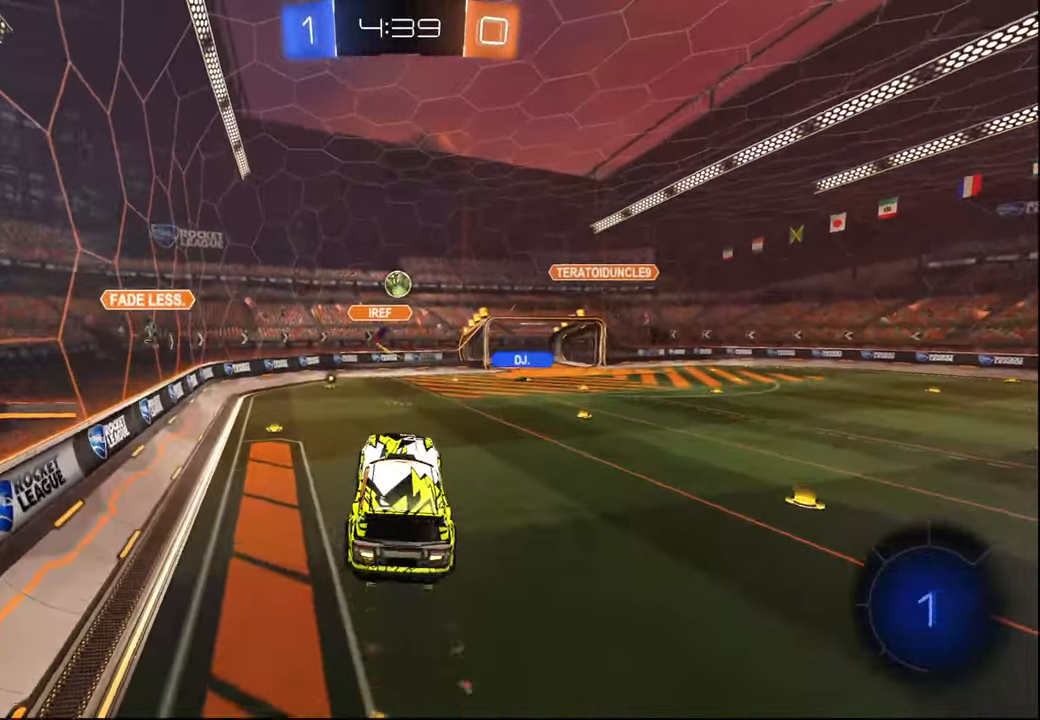
{"buttons": ["R2"], "left_stick": "center", "right_stick": "center", "events": [[34, "left_stick", "center"], [100, "left_stick", "down-left"], [217, "left_stick", "down"], [334, "left_stick", "center"], [400, "R1", "up"]]}
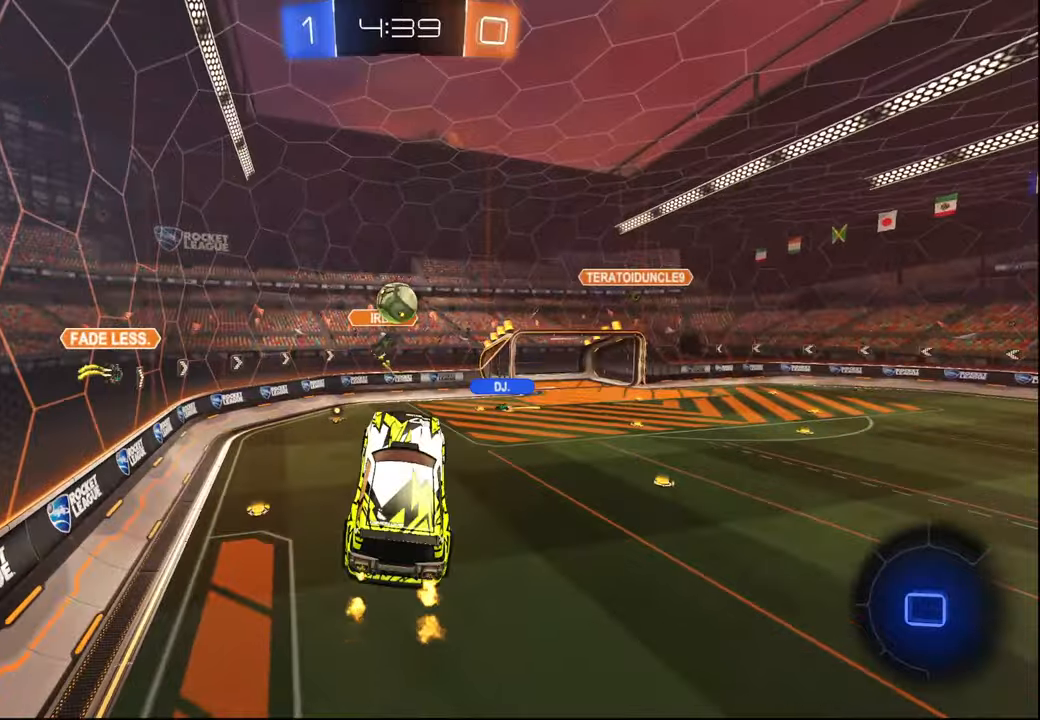
{"buttons": ["R2"], "left_stick": "up-left", "right_stick": "center", "events": [[84, "left_stick", "up"], [200, "left_stick", "center"], [334, "left_stick", "up-left"]]}
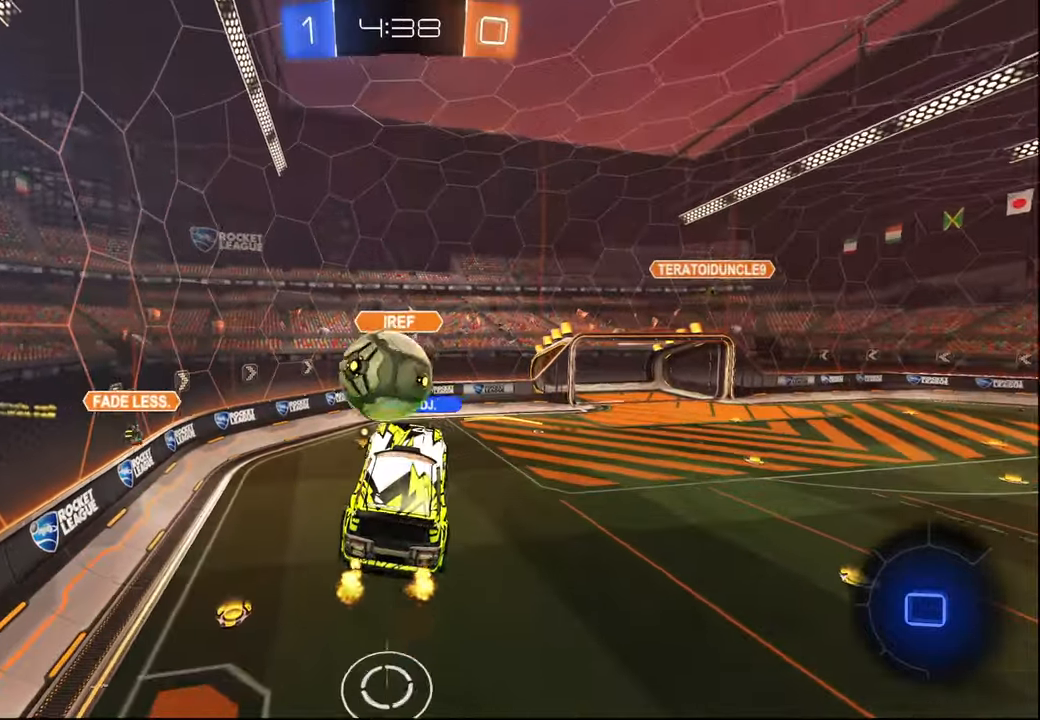
{"buttons": ["L1", "R2"], "left_stick": "up-left", "right_stick": "center", "events": [[150, "L1", "down"]]}
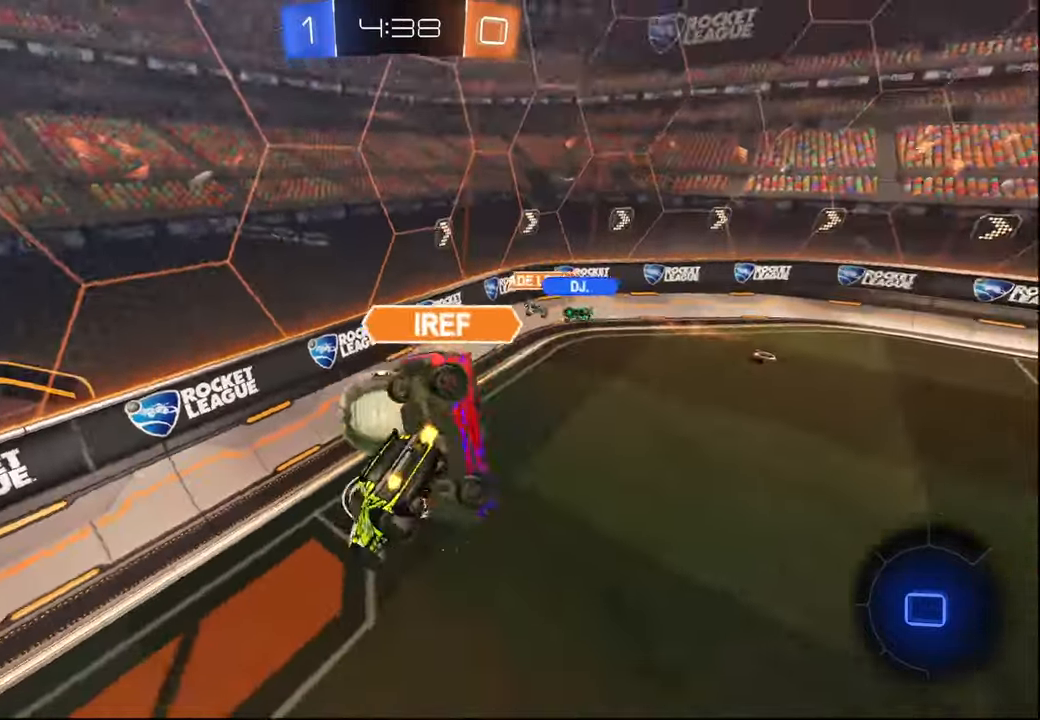
{"buttons": ["L1", "R2"], "left_stick": "up-left", "right_stick": "center", "events": []}
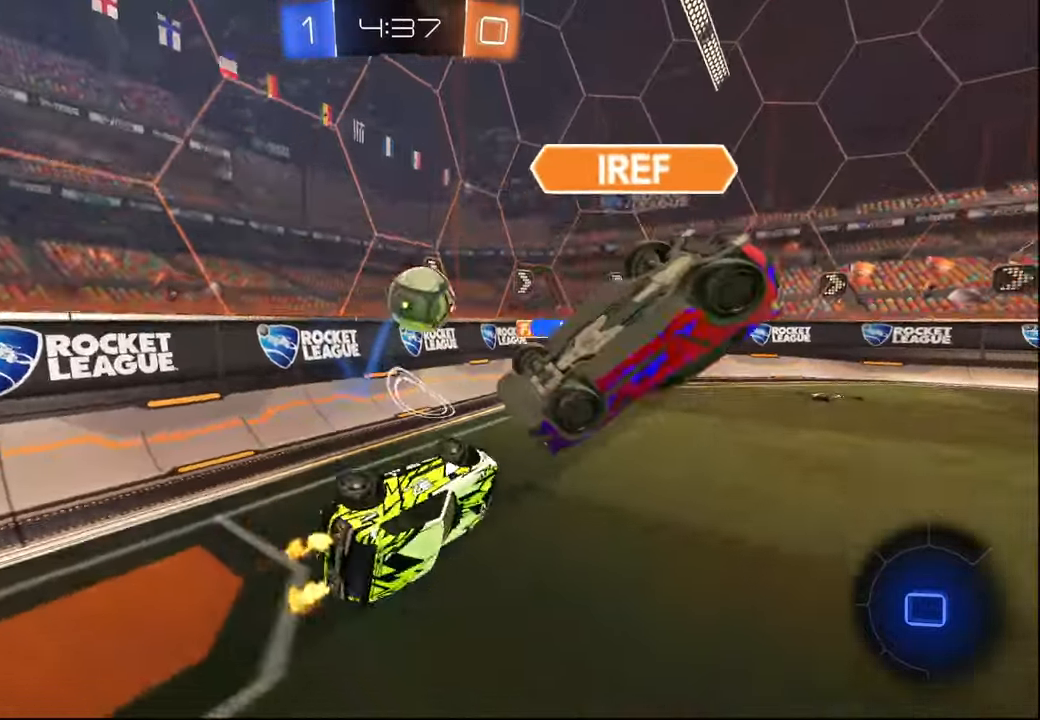
{"buttons": ["R2"], "left_stick": "left", "right_stick": "center", "events": [[167, "L1", "up"], [484, "left_stick", "left"]]}
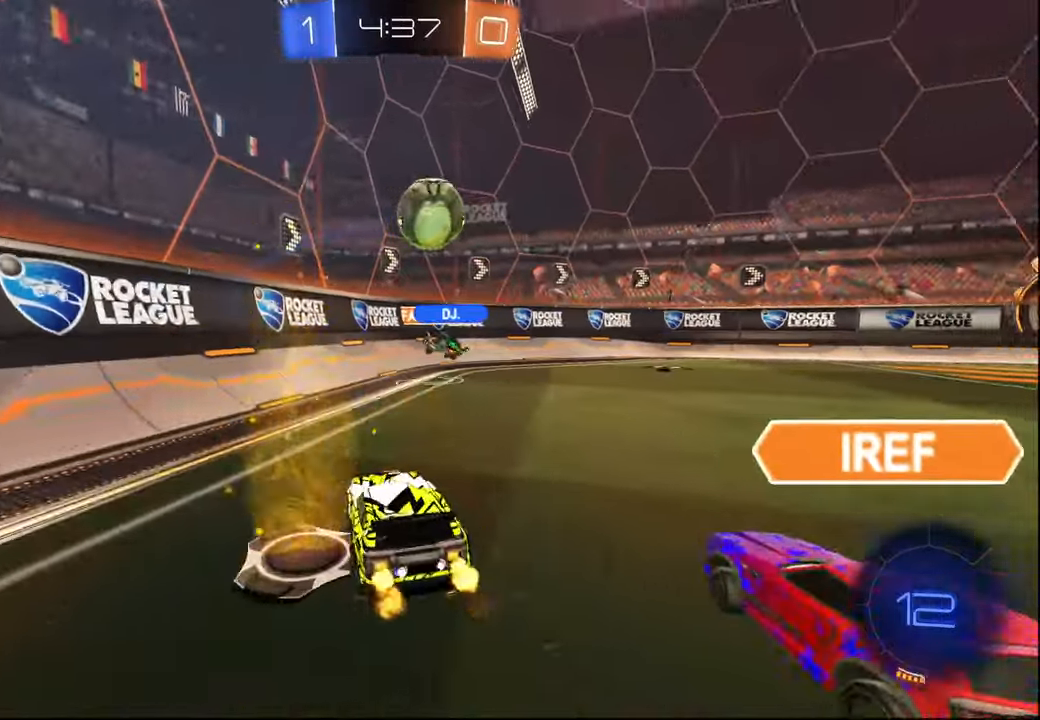
{"buttons": ["TRIANGLE", "R2"], "left_stick": "left", "right_stick": "center", "events": [[50, "L1", "down"], [117, "L1", "up"], [417, "TRIANGLE", "down"]]}
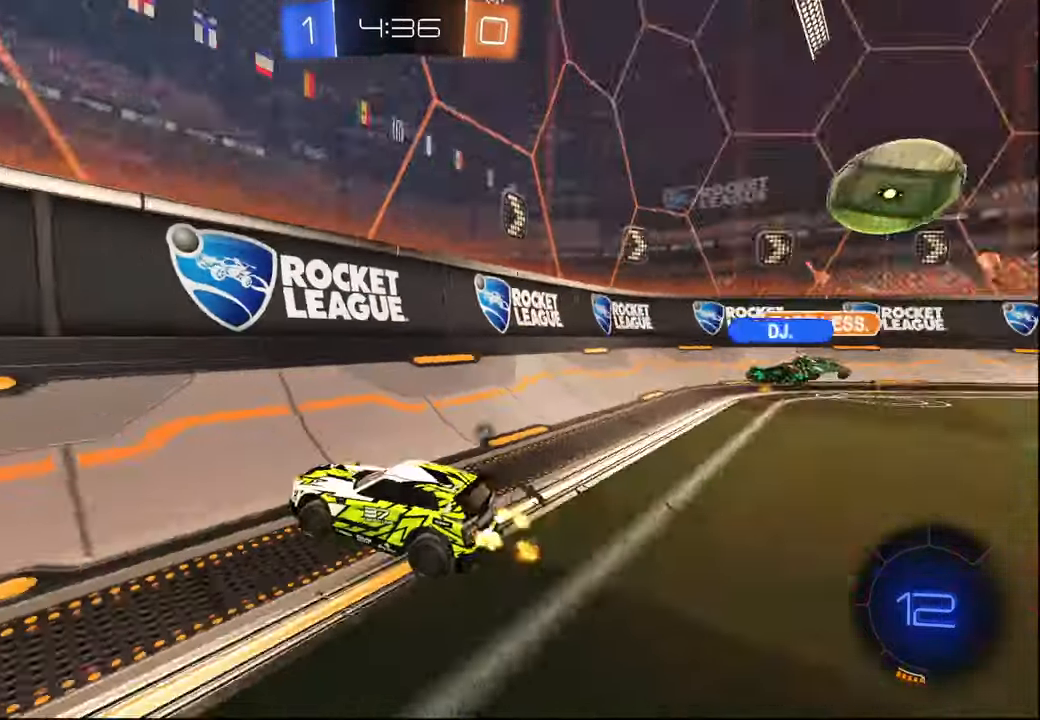
{"buttons": ["R1", "R2"], "left_stick": "left", "right_stick": "center", "events": [[50, "TRIANGLE", "up"], [234, "R1", "down"], [284, "left_stick", "center"], [367, "left_stick", "left"]]}
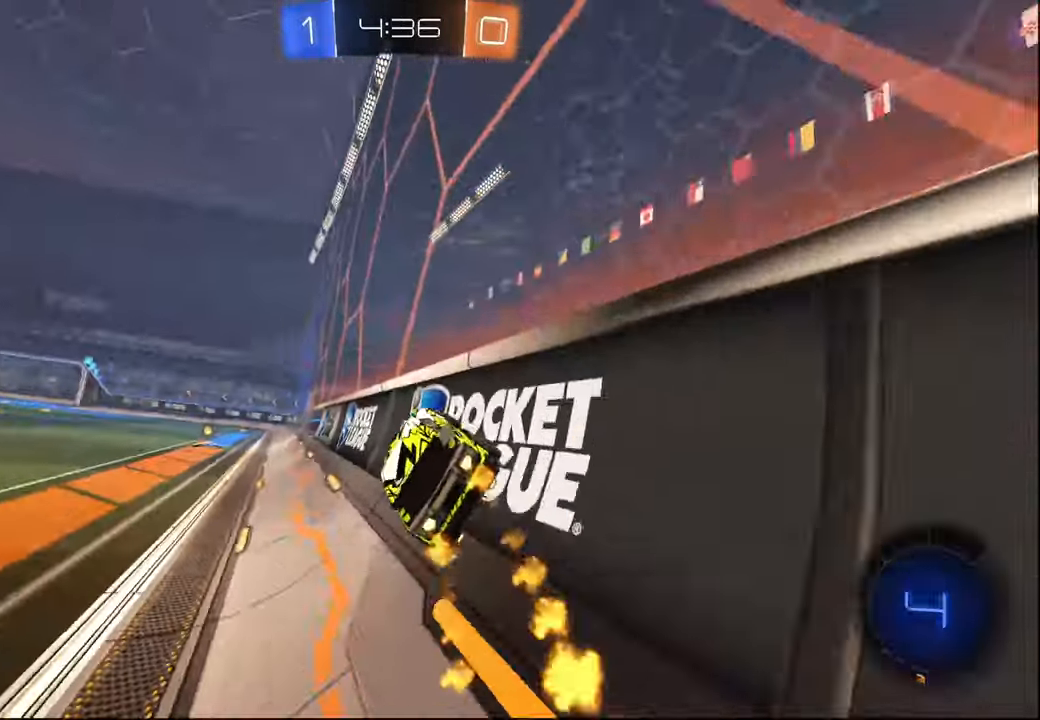
{"buttons": ["R2"], "left_stick": "left", "right_stick": "center", "events": [[84, "CROSS", "down"], [117, "left_stick", "right"], [150, "CROSS", "up"], [200, "CROSS", "down"], [284, "CROSS", "up"], [284, "left_stick", "center"], [300, "R1", "up"], [484, "left_stick", "left"]]}
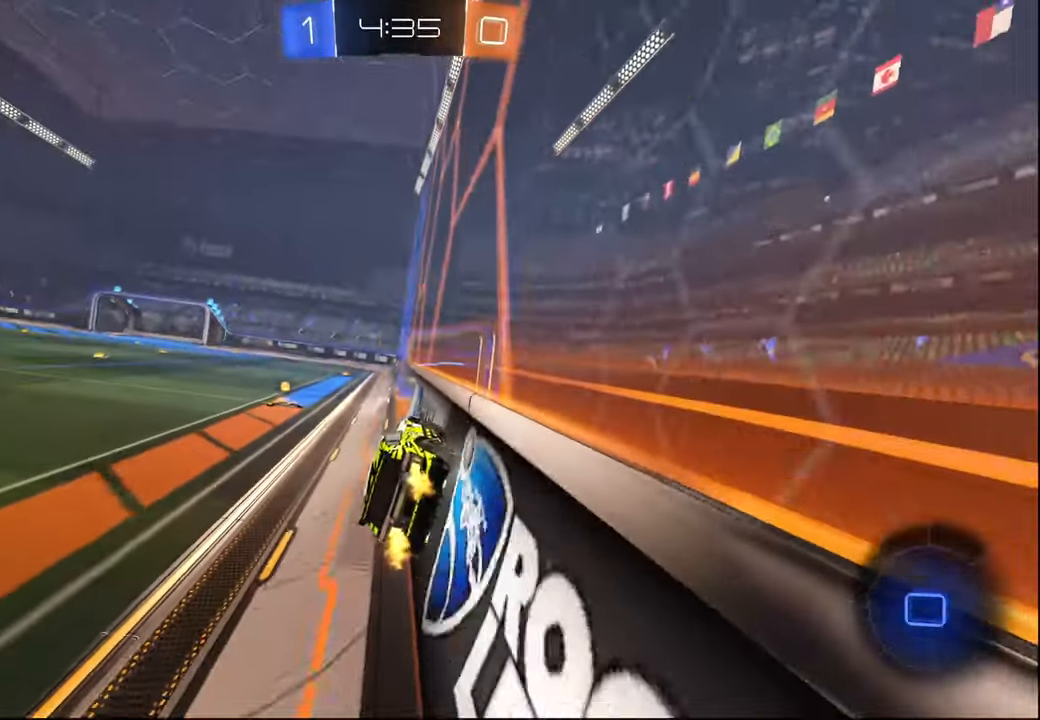
{"buttons": ["R2"], "left_stick": "center", "right_stick": "center", "events": [[134, "left_stick", "center"], [150, "TRIANGLE", "down"], [267, "TRIANGLE", "up"], [334, "left_stick", "left"], [434, "left_stick", "center"]]}
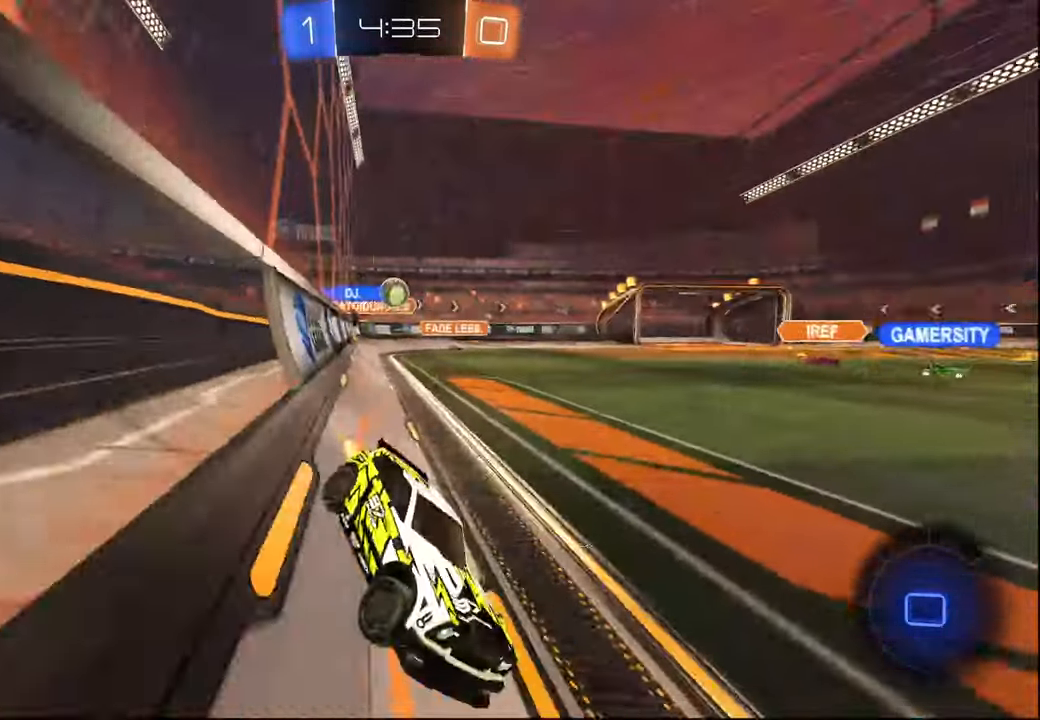
{"buttons": ["R2"], "left_stick": "right", "right_stick": "center", "events": [[334, "left_stick", "left"], [484, "left_stick", "right"]]}
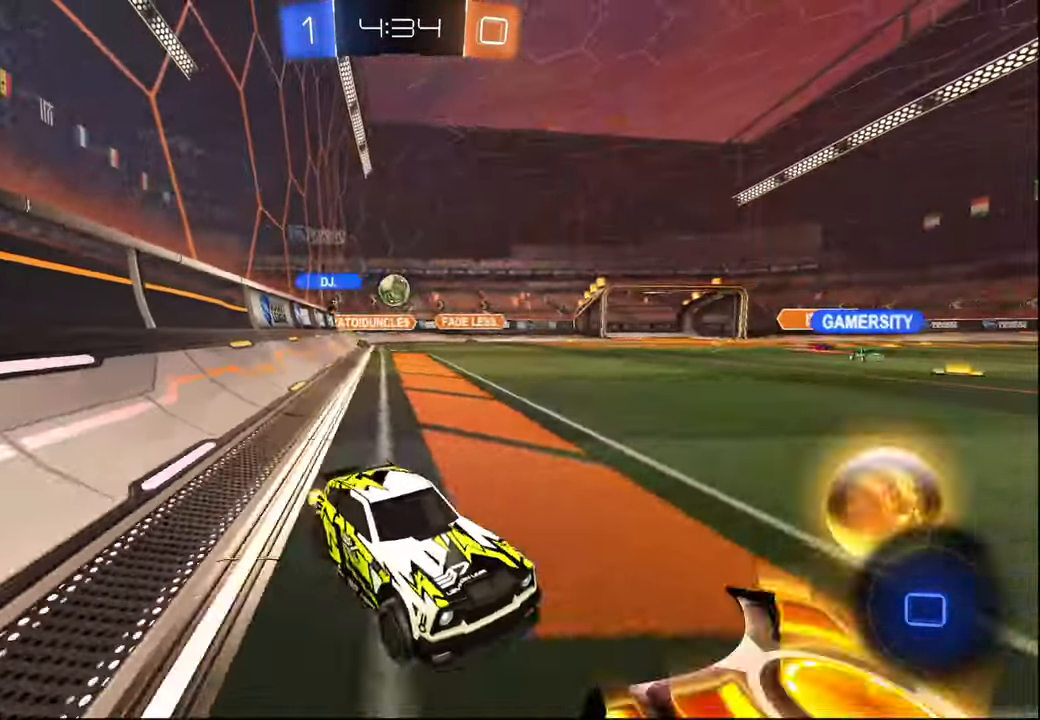
{"buttons": ["R2"], "left_stick": "left", "right_stick": "center", "events": [[150, "left_stick", "center"], [450, "left_stick", "left"]]}
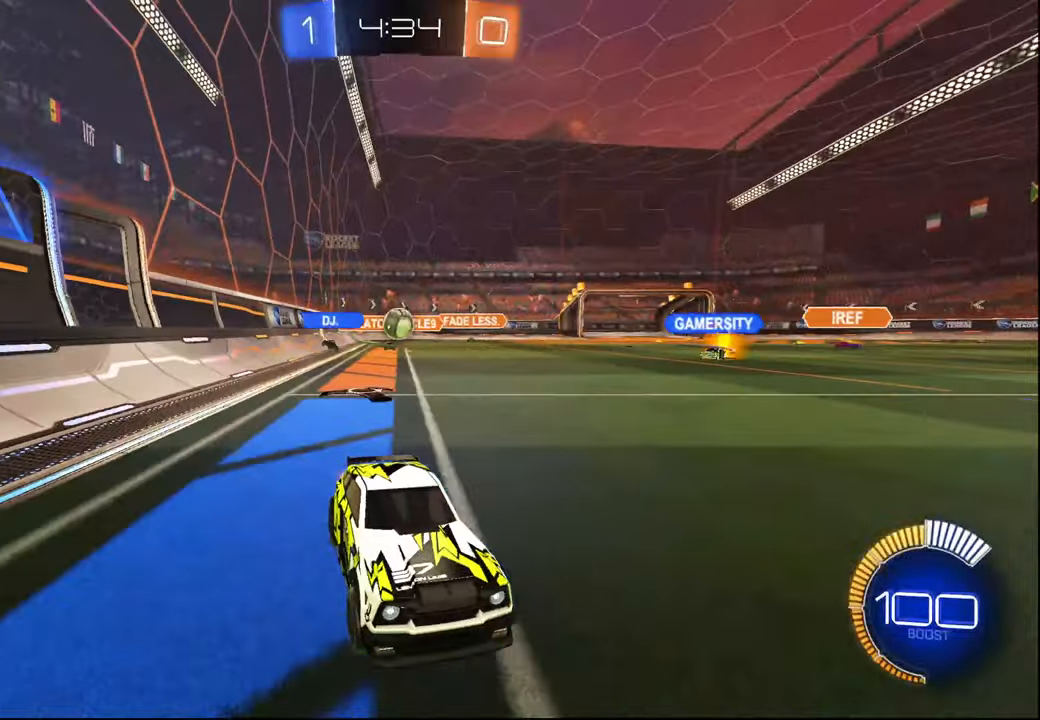
{"buttons": ["R2"], "left_stick": "left", "right_stick": "center", "events": [[17, "left_stick", "center"], [150, "left_stick", "right"], [217, "left_stick", "center"], [317, "left_stick", "left"]]}
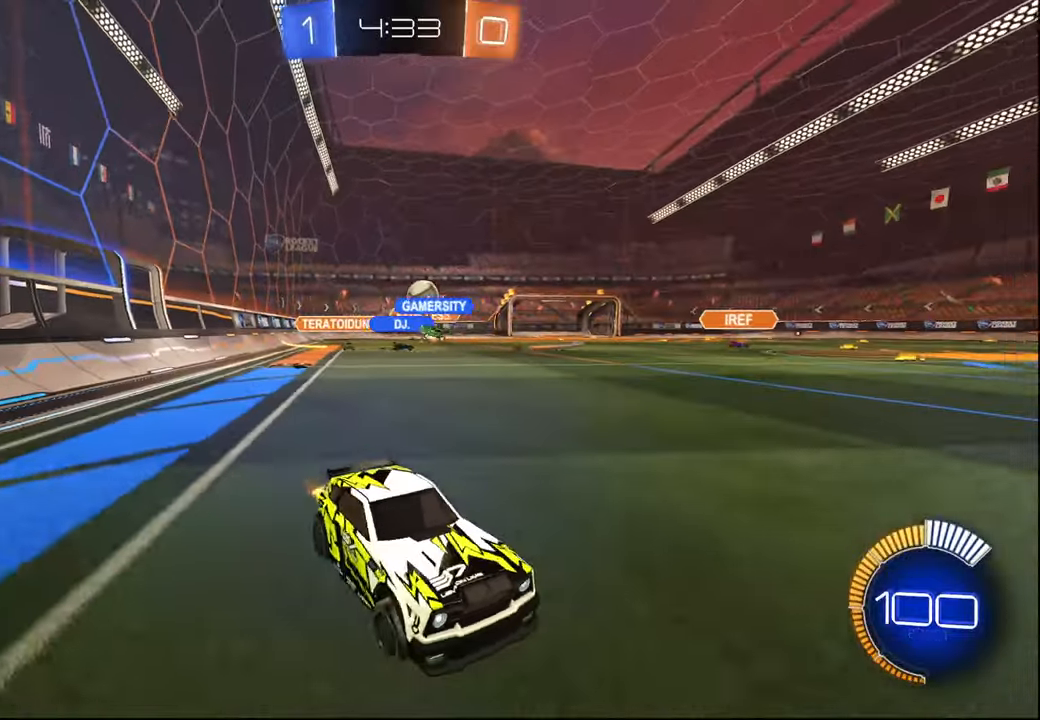
{"buttons": ["R1", "R2"], "left_stick": "center", "right_stick": "center", "events": [[17, "L1", "down"], [34, "R1", "down"], [84, "L1", "up"], [500, "left_stick", "center"]]}
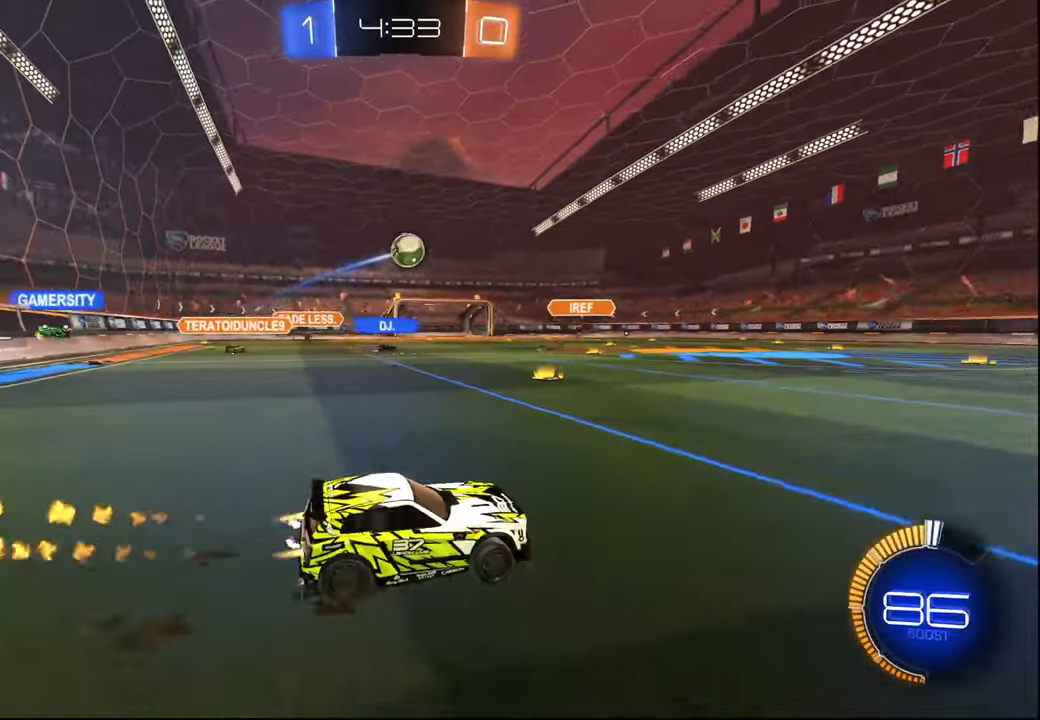
{"buttons": ["R1", "R2"], "left_stick": "right", "right_stick": "center", "events": [[34, "left_stick", "right"]]}
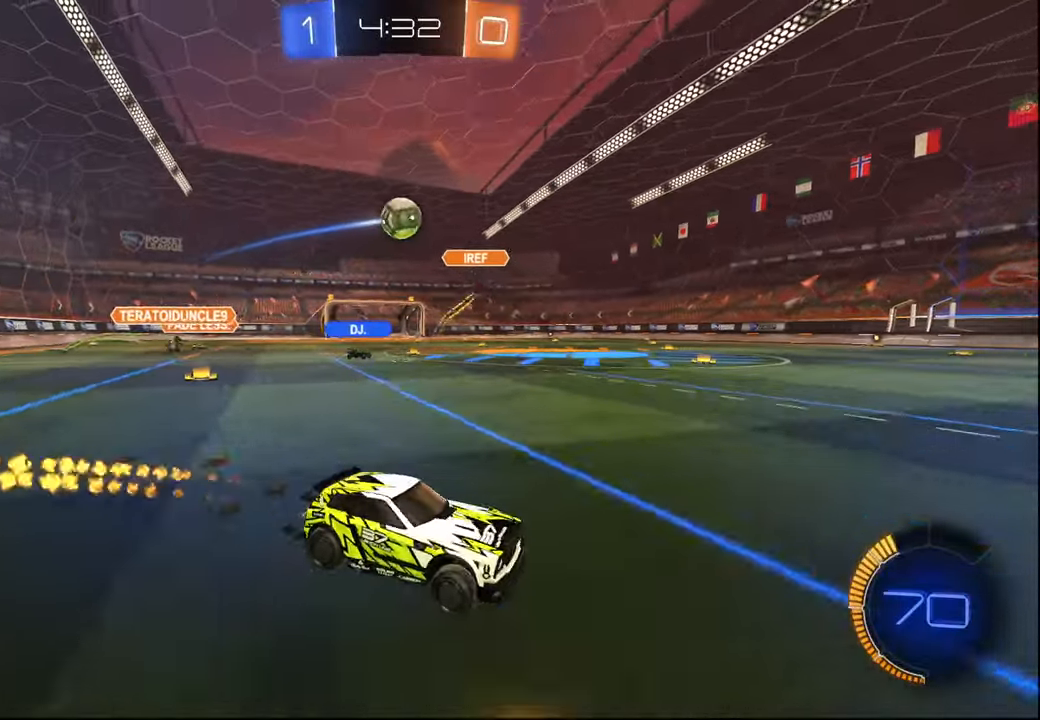
{"buttons": ["R2"], "left_stick": "left", "right_stick": "center", "events": [[34, "R1", "up"], [117, "left_stick", "center"], [500, "left_stick", "left"]]}
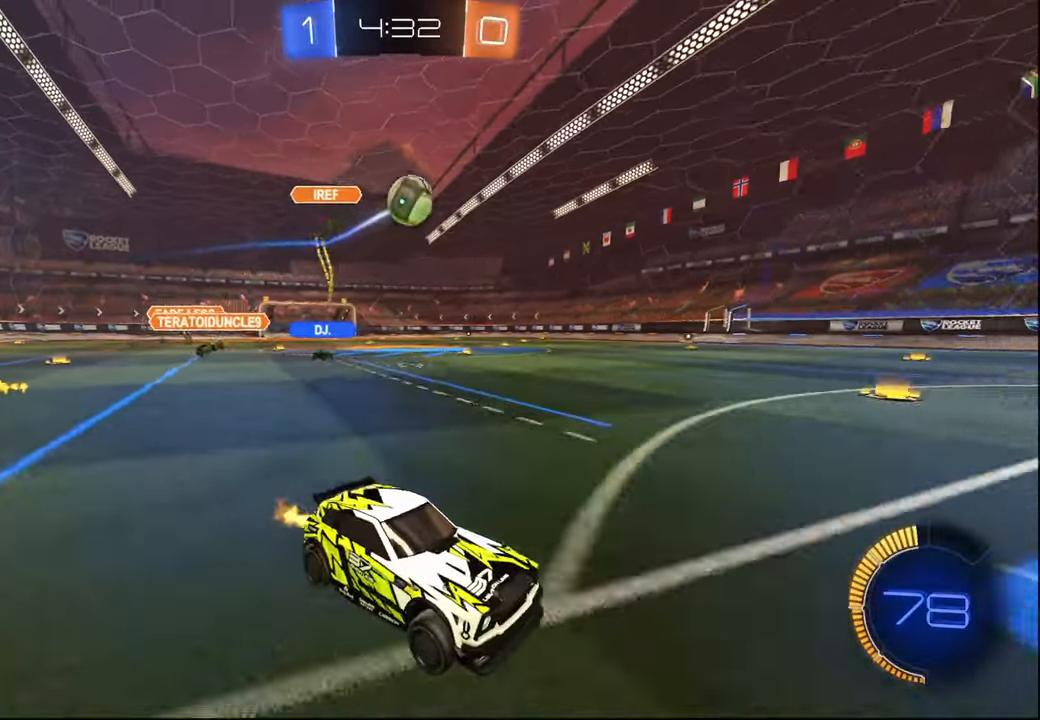
{"buttons": ["CROSS", "L1", "R1", "R2"], "left_stick": "down-left", "right_stick": "center", "events": [[117, "CROSS", "down"], [117, "R1", "down"], [167, "left_stick", "down"], [350, "left_stick", "up-left"], [434, "L1", "down"], [484, "left_stick", "down-left"]]}
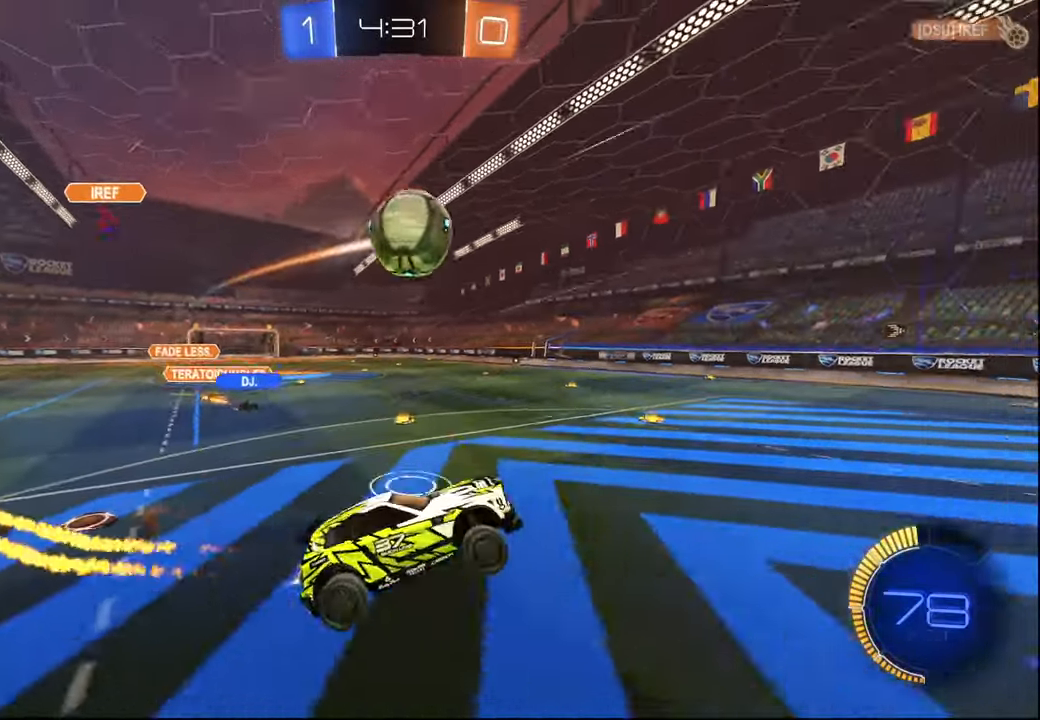
{"buttons": ["R1", "R2"], "left_stick": "down-left", "right_stick": "center", "events": [[67, "left_stick", "up-right"], [134, "left_stick", "up"], [167, "CROSS", "up"], [200, "L1", "up"], [267, "left_stick", "down-left"], [400, "L1", "down"], [450, "L1", "up"]]}
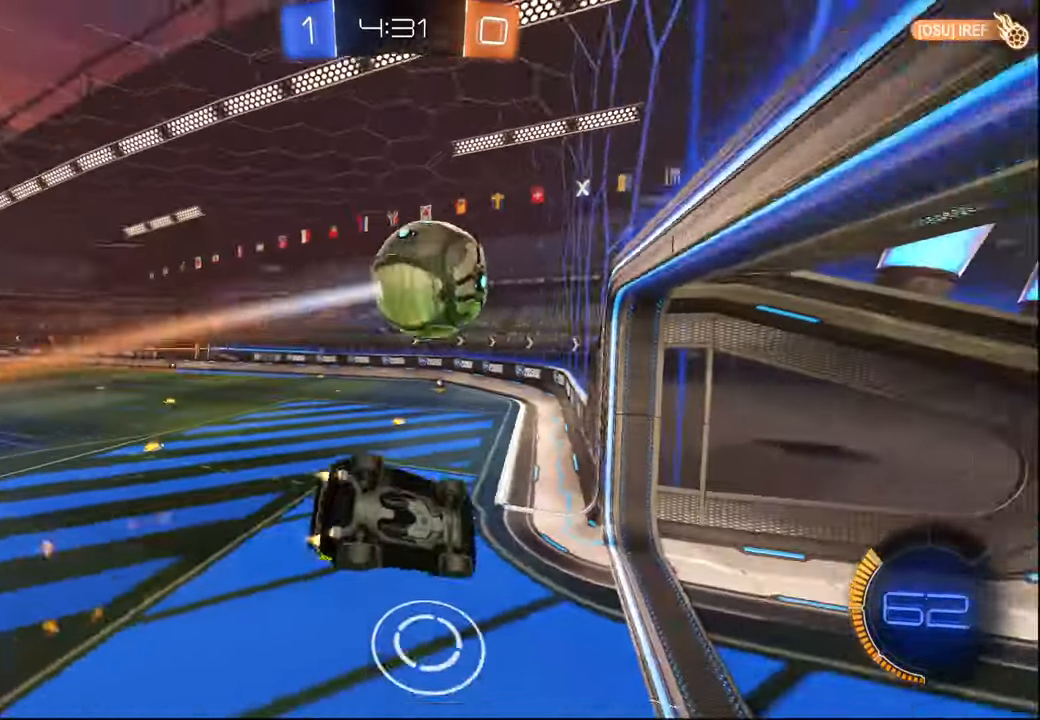
{"buttons": ["R2"], "left_stick": "center", "right_stick": "center", "events": [[34, "R1", "up"], [134, "left_stick", "down"], [150, "L1", "down"], [300, "left_stick", "right"], [367, "L1", "up"], [384, "left_stick", "center"]]}
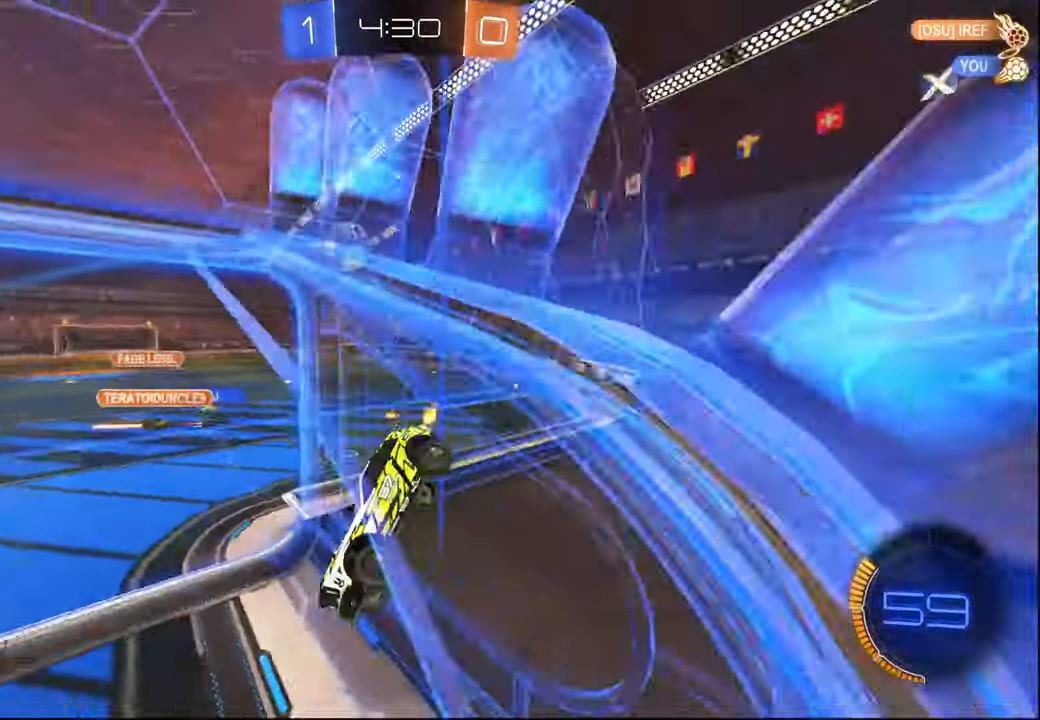
{"buttons": ["R2"], "left_stick": "right", "right_stick": "center", "events": [[117, "left_stick", "right"], [317, "left_stick", "center"], [467, "left_stick", "right"]]}
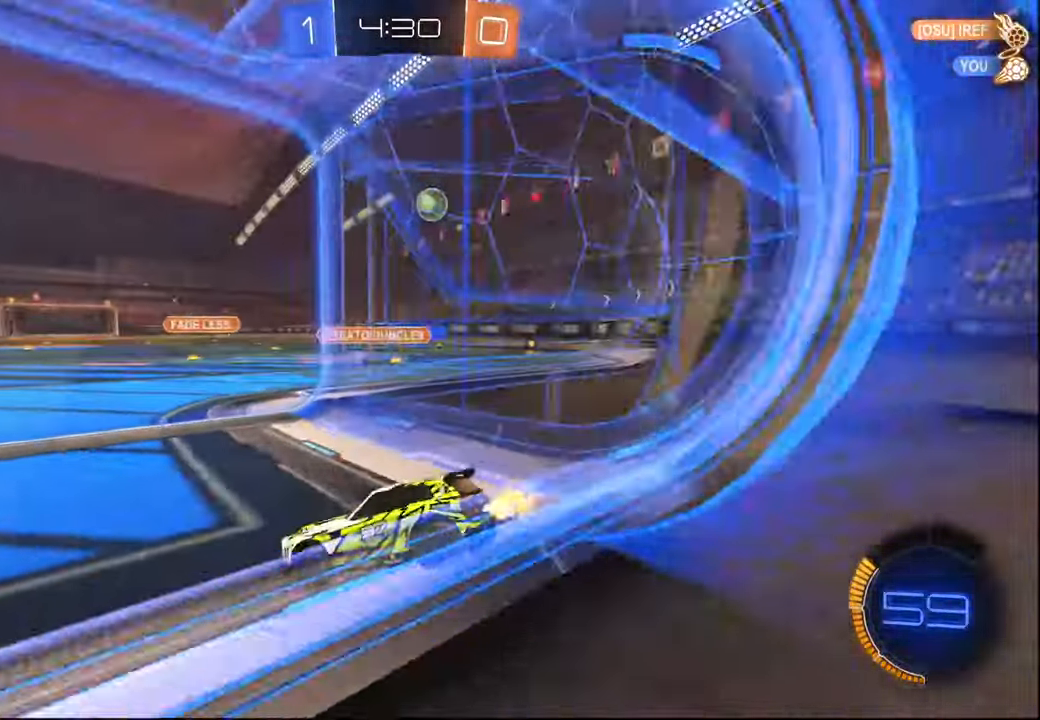
{"buttons": ["R2"], "left_stick": "right", "right_stick": "center", "events": [[400, "L1", "down"], [500, "L1", "up"]]}
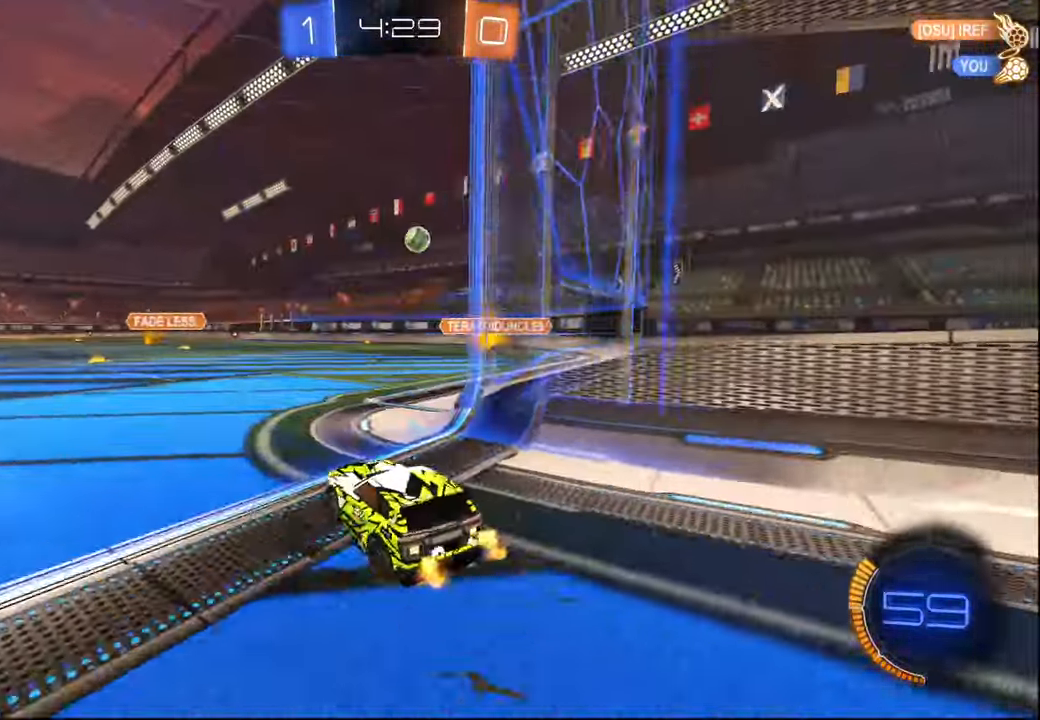
{"buttons": ["R2"], "left_stick": "left", "right_stick": "center", "events": [[34, "left_stick", "center"], [150, "left_stick", "right"], [450, "left_stick", "center"], [500, "left_stick", "left"]]}
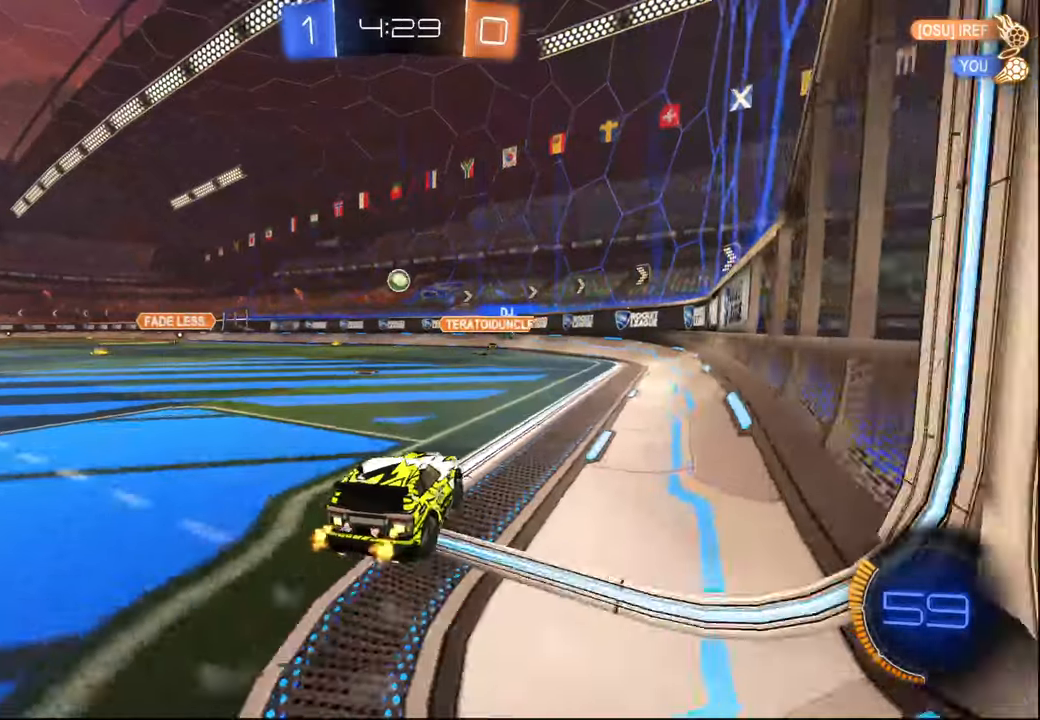
{"buttons": ["R2"], "left_stick": "left", "right_stick": "center", "events": [[184, "left_stick", "center"], [367, "left_stick", "left"]]}